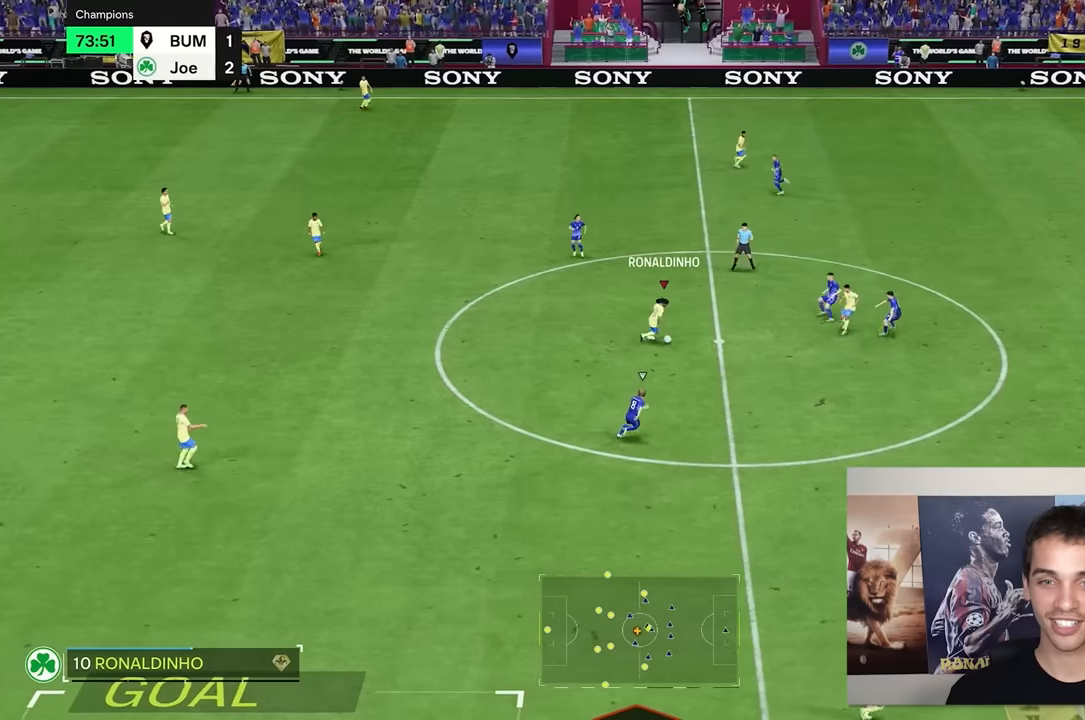
Gameplay with a controller (Xbox layout); each line is a JSON object with the inputs held at the frame after it. "events" lists button and stick changes between this image and that frame as [ms after this image, input, new state], when the widget could be followed in between. Not read: L3 R3.
{"buttons": [], "left_stick": "down-right", "right_stick": "center", "events": [[316, "left_stick", "down"], [450, "left_stick", "down-right"]]}
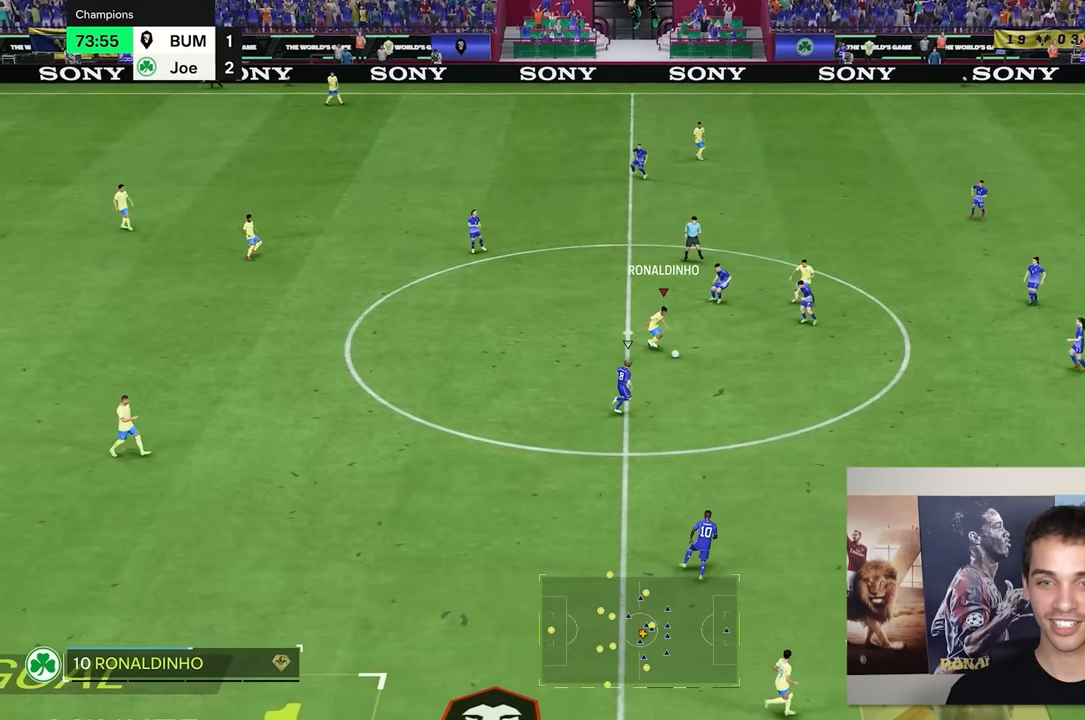
{"buttons": ["R2"], "left_stick": "down-right", "right_stick": "center", "events": [[66, "R2", "down"]]}
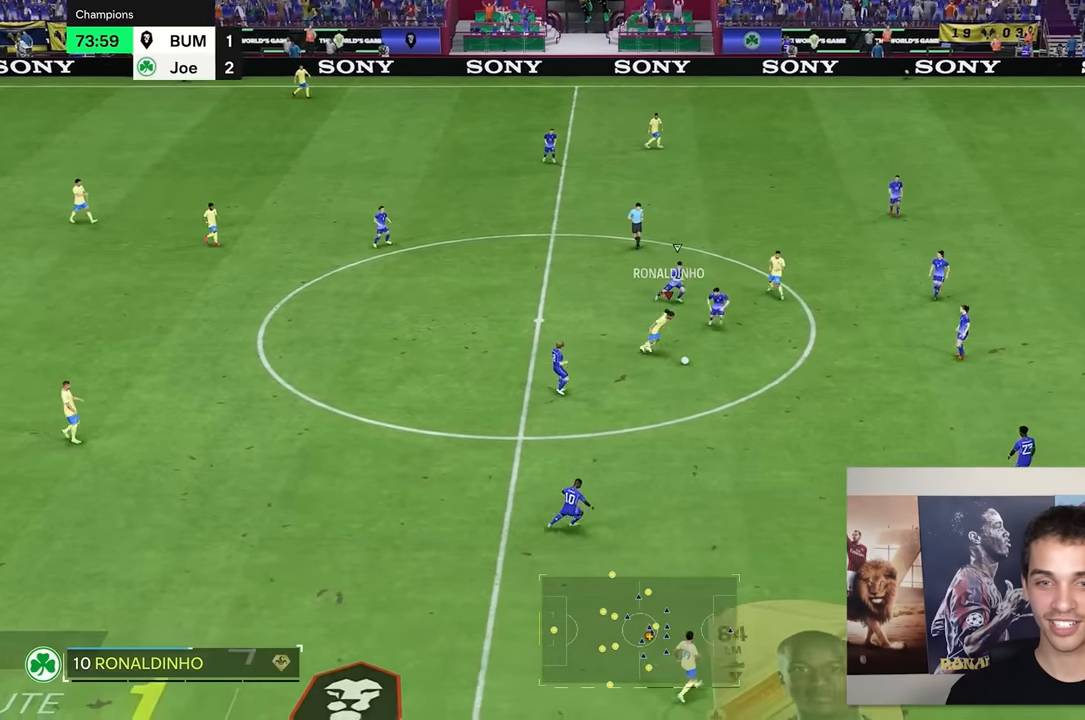
{"buttons": [], "left_stick": "down-right", "right_stick": "down-left", "events": [[383, "R2", "up"], [400, "right_stick", "down-left"]]}
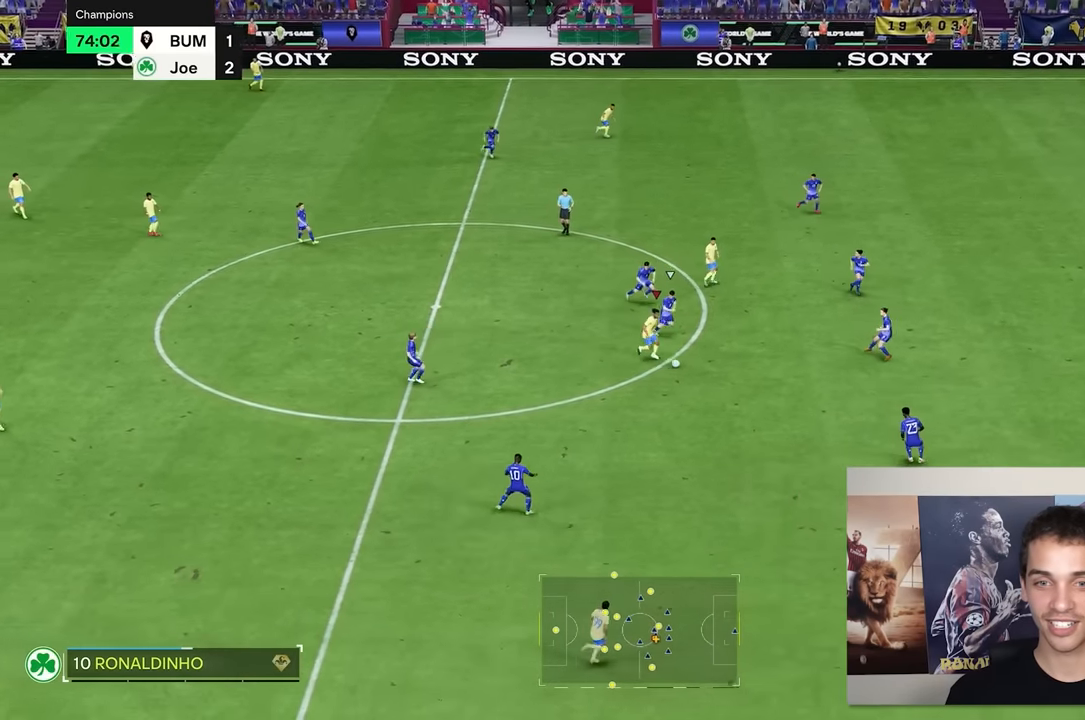
{"buttons": [], "left_stick": "down-right", "right_stick": "center", "events": [[283, "right_stick", "down"], [483, "right_stick", "center"]]}
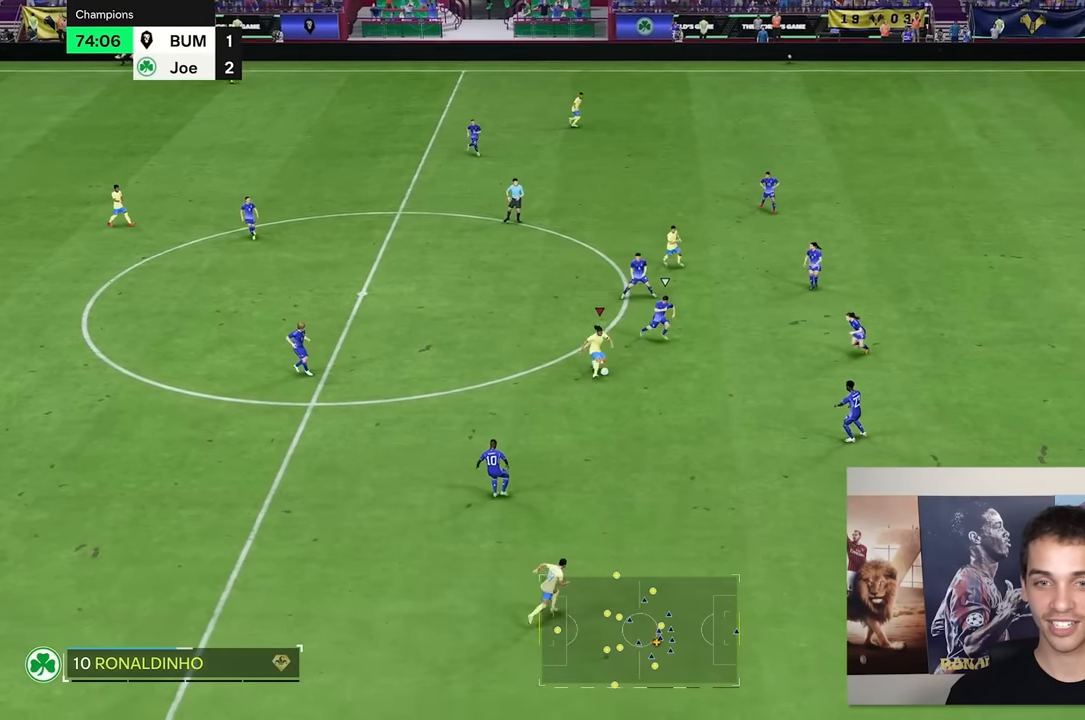
{"buttons": [], "left_stick": "down-right", "right_stick": "center", "events": []}
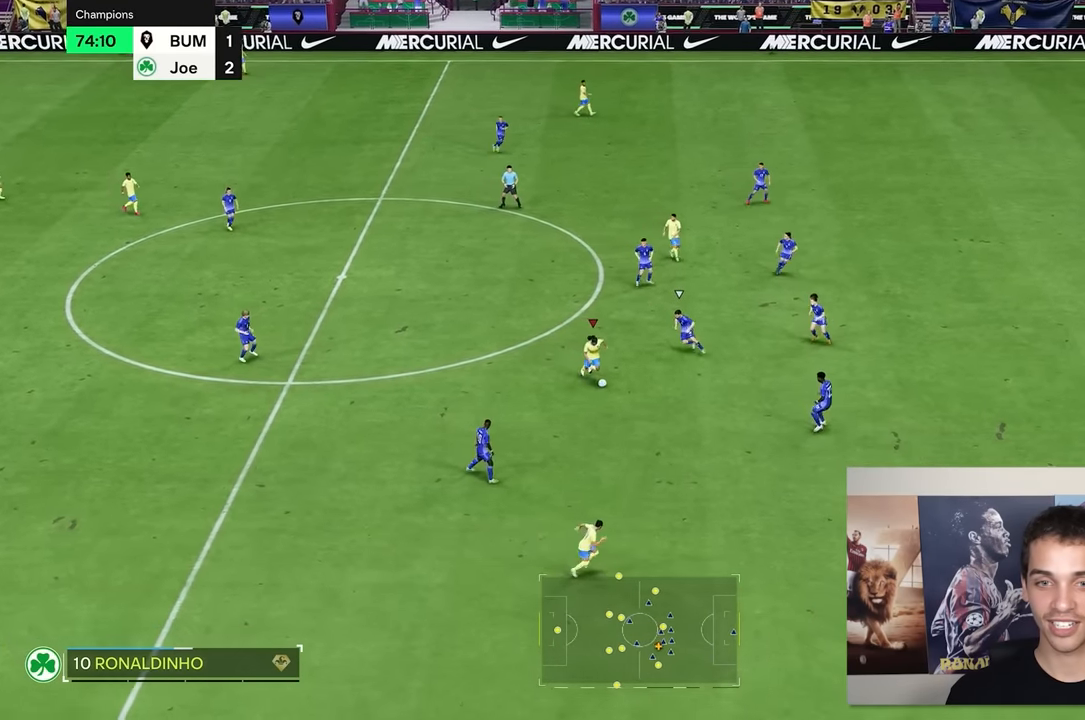
{"buttons": [], "left_stick": "down-right", "right_stick": "center", "events": []}
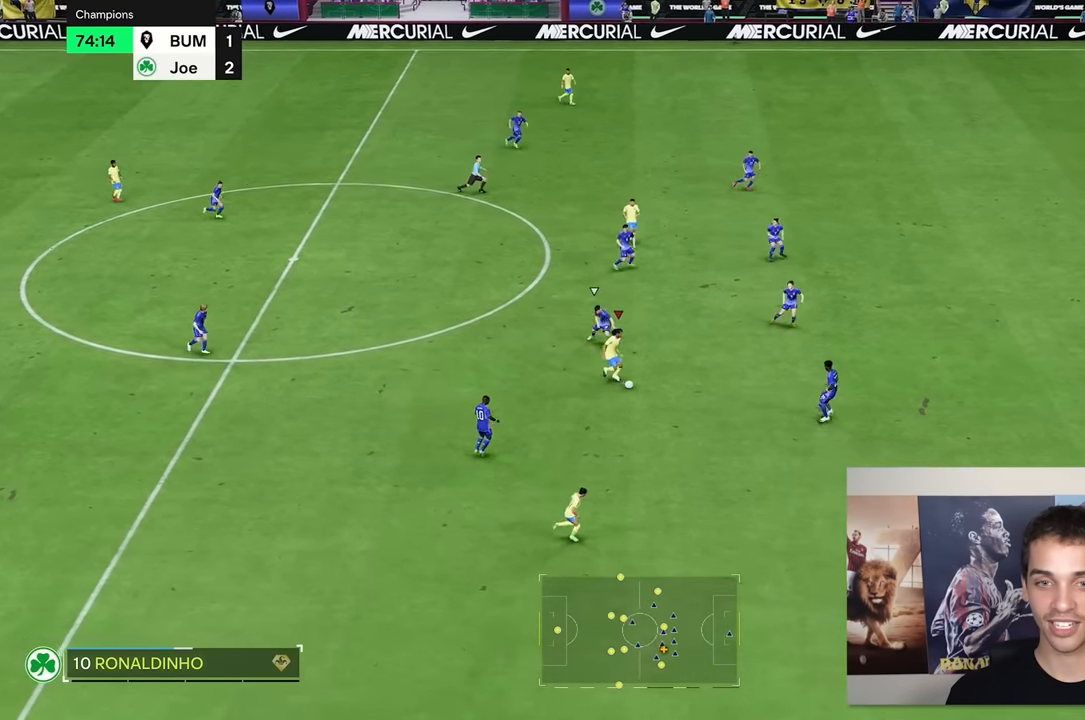
{"buttons": [], "left_stick": "up-right", "right_stick": "center", "events": [[183, "left_stick", "up-right"]]}
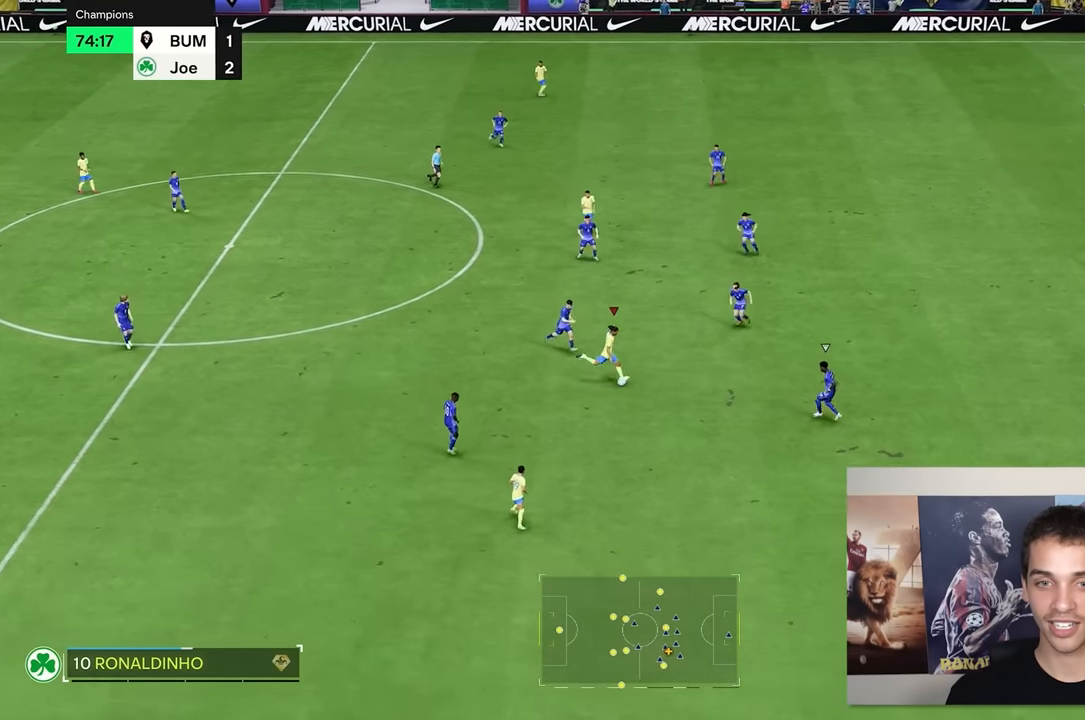
{"buttons": [], "left_stick": "up-right", "right_stick": "down", "events": [[266, "right_stick", "down"], [366, "right_stick", "down-right"], [466, "right_stick", "down"]]}
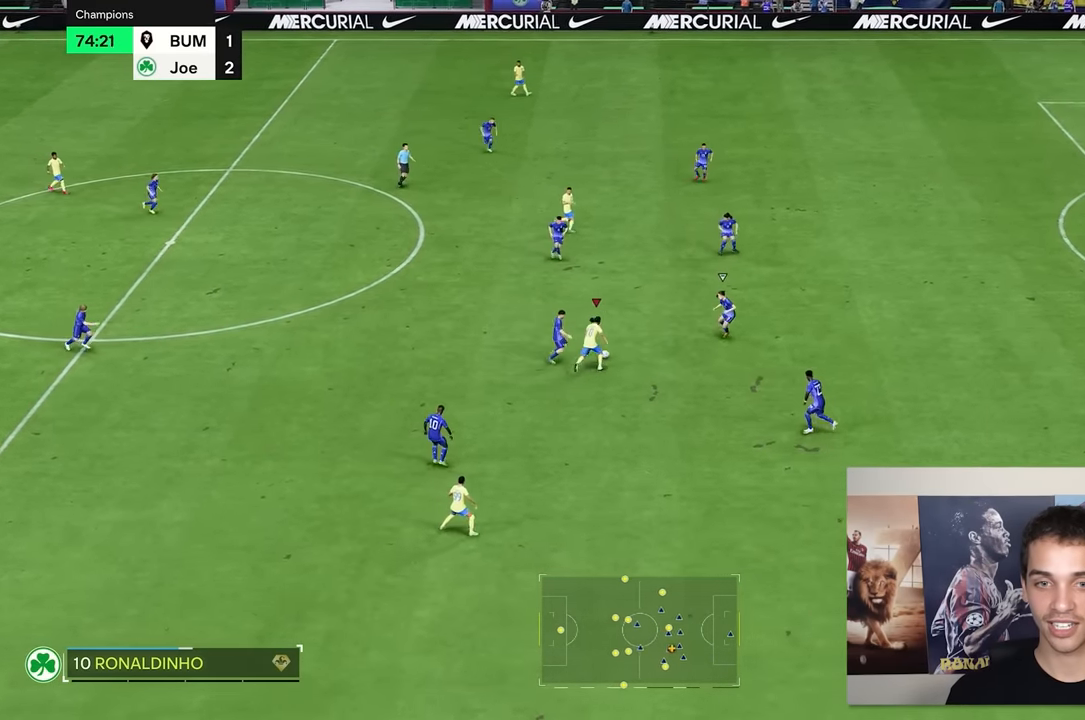
{"buttons": [], "left_stick": "right", "right_stick": "center", "events": [[233, "right_stick", "center"], [467, "left_stick", "right"]]}
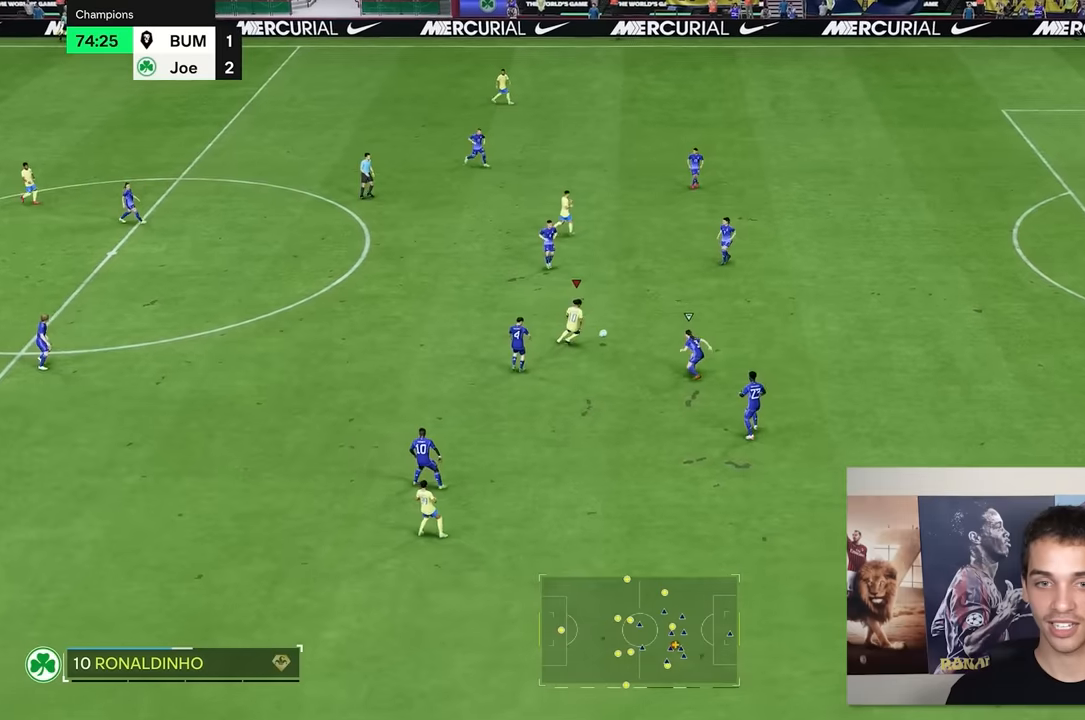
{"buttons": ["R2"], "left_stick": "up", "right_stick": "center", "events": [[67, "left_stick", "up-right"], [384, "R2", "down"], [484, "left_stick", "up"]]}
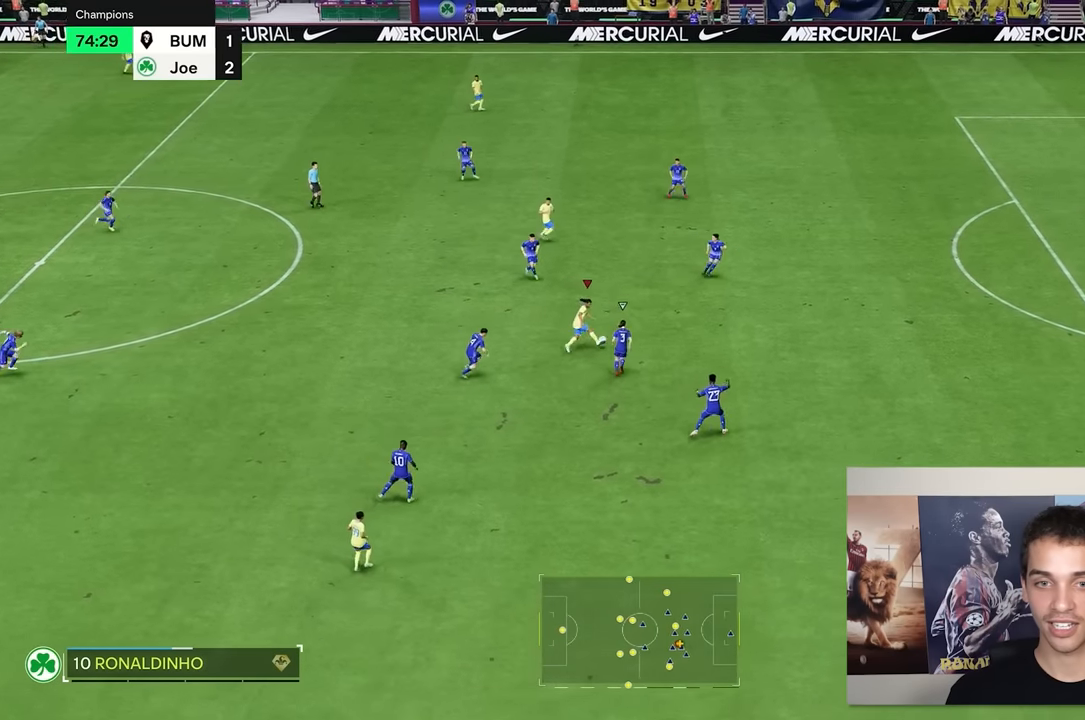
{"buttons": [], "left_stick": "up-right", "right_stick": "center", "events": [[284, "left_stick", "up-right"], [334, "R2", "up"]]}
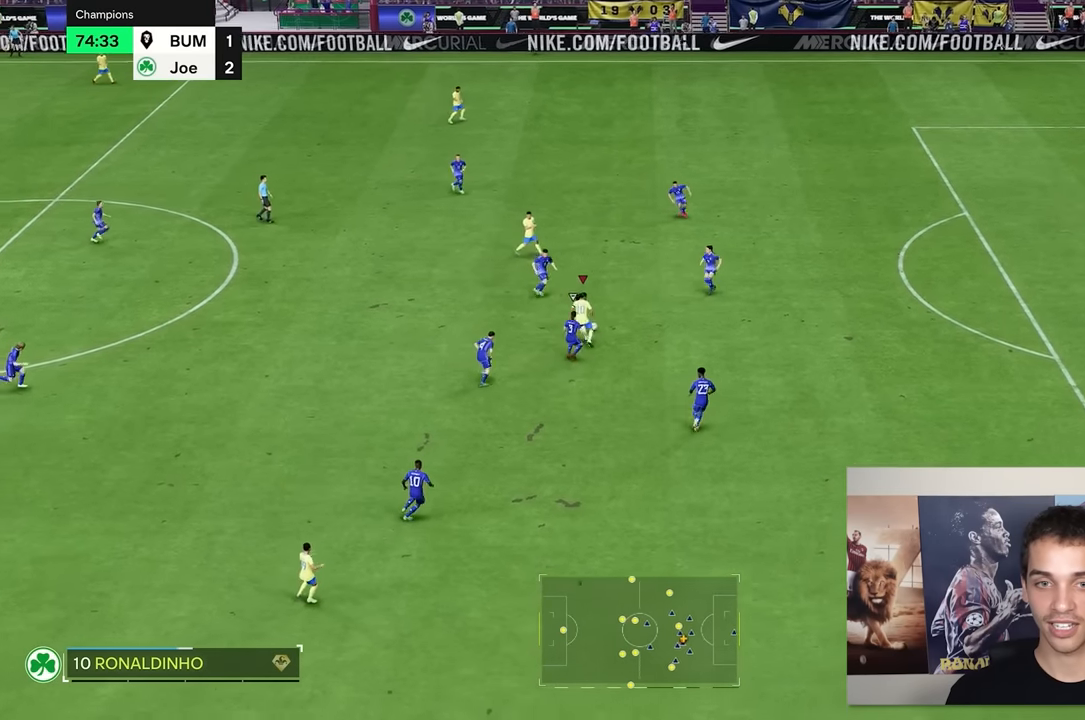
{"buttons": [], "left_stick": "right", "right_stick": "center", "events": [[150, "left_stick", "right"]]}
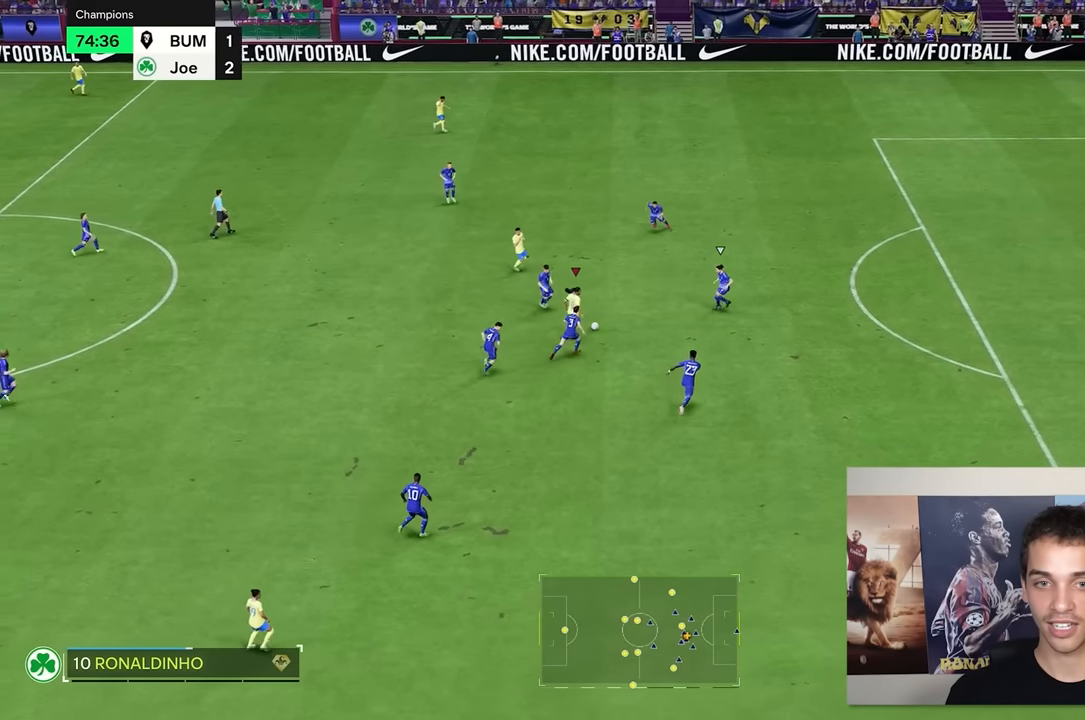
{"buttons": [], "left_stick": "up", "right_stick": "center", "events": [[117, "left_stick", "up-right"], [217, "left_stick", "up"]]}
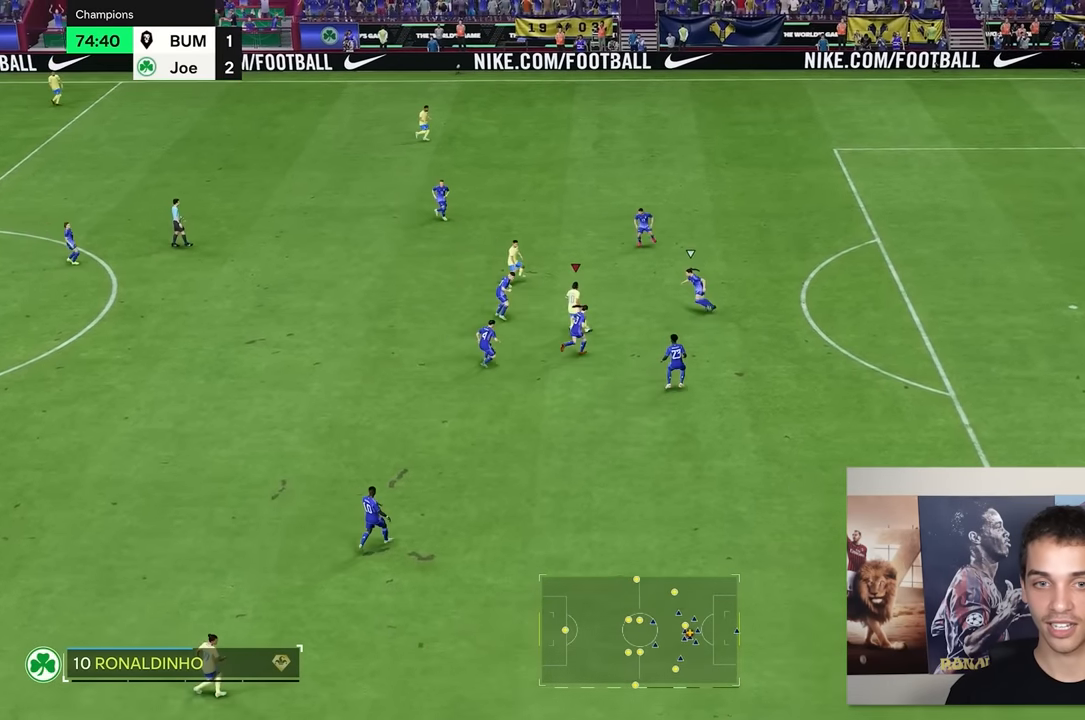
{"buttons": [], "left_stick": "up-left", "right_stick": "center", "events": [[17, "left_stick", "up-right"], [84, "right_stick", "down"], [350, "right_stick", "center"], [384, "left_stick", "up-left"]]}
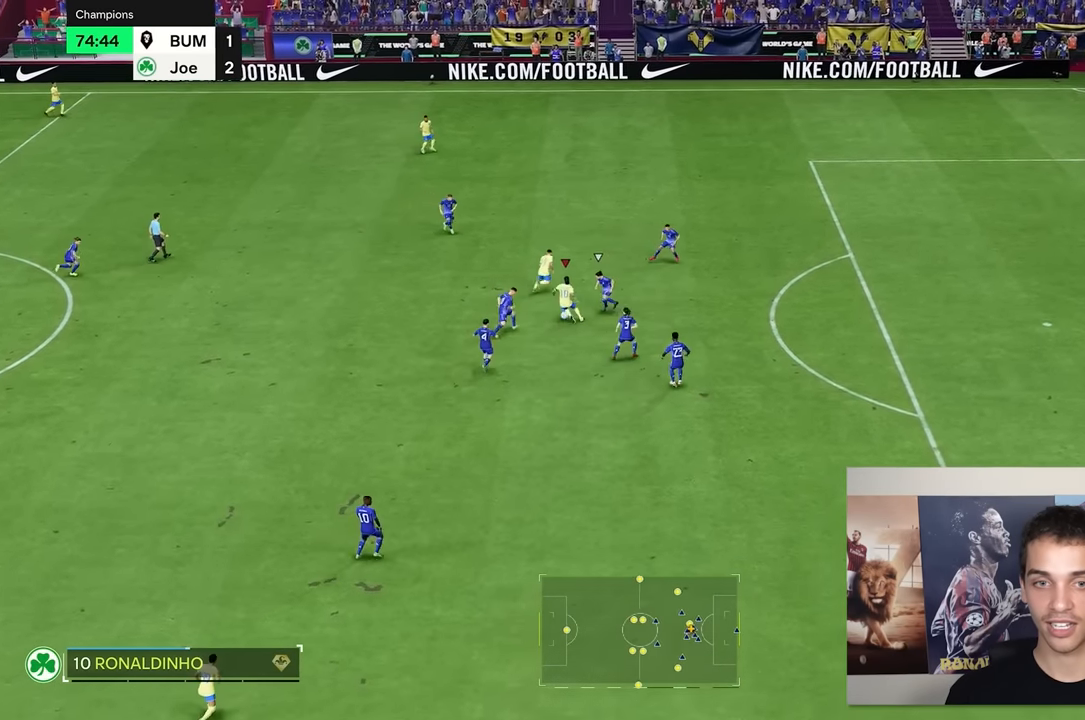
{"buttons": [], "left_stick": "up-left", "right_stick": "center", "events": []}
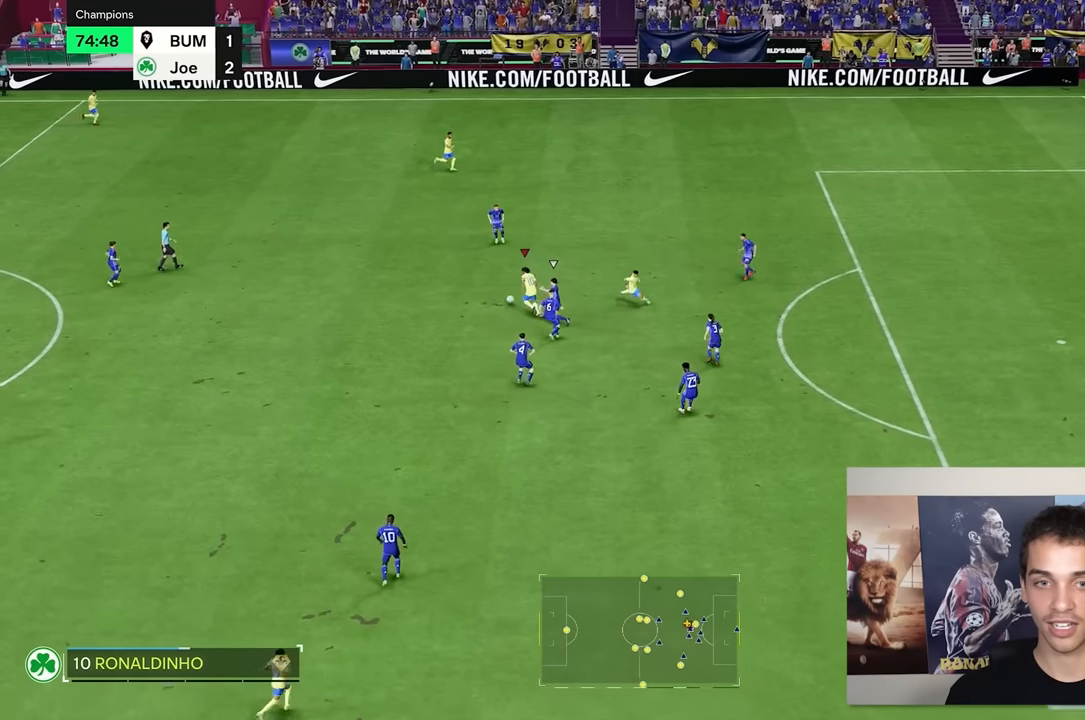
{"buttons": [], "left_stick": "up", "right_stick": "center", "events": [[134, "left_stick", "up"]]}
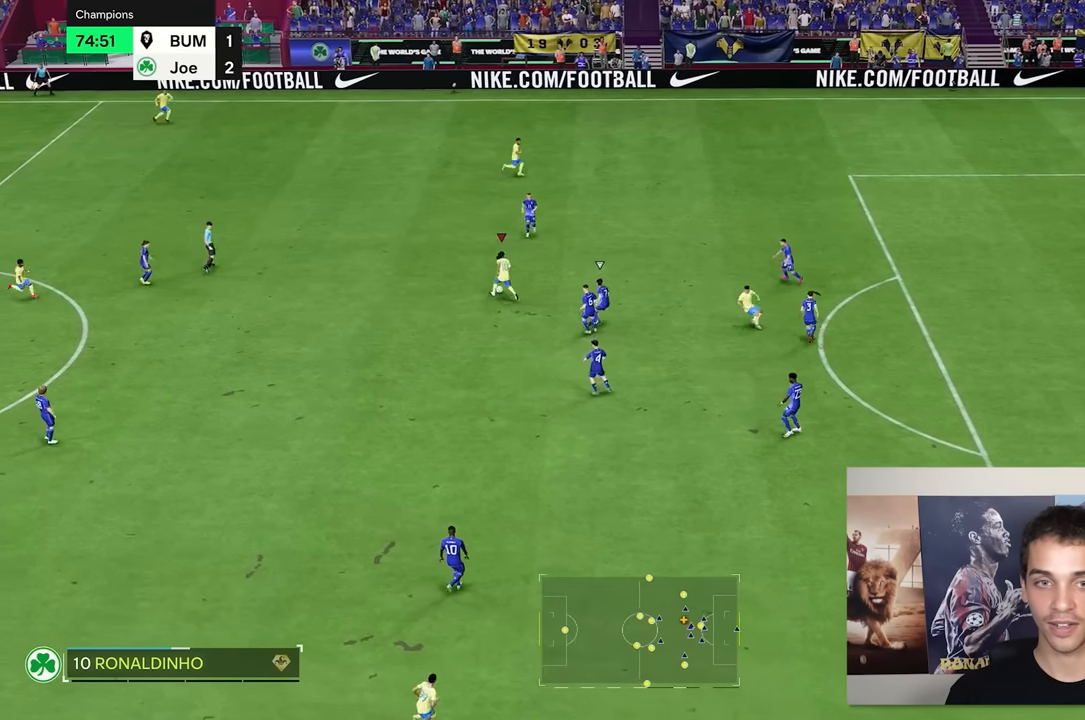
{"buttons": [], "left_stick": "up-right", "right_stick": "center", "events": [[100, "left_stick", "up-right"]]}
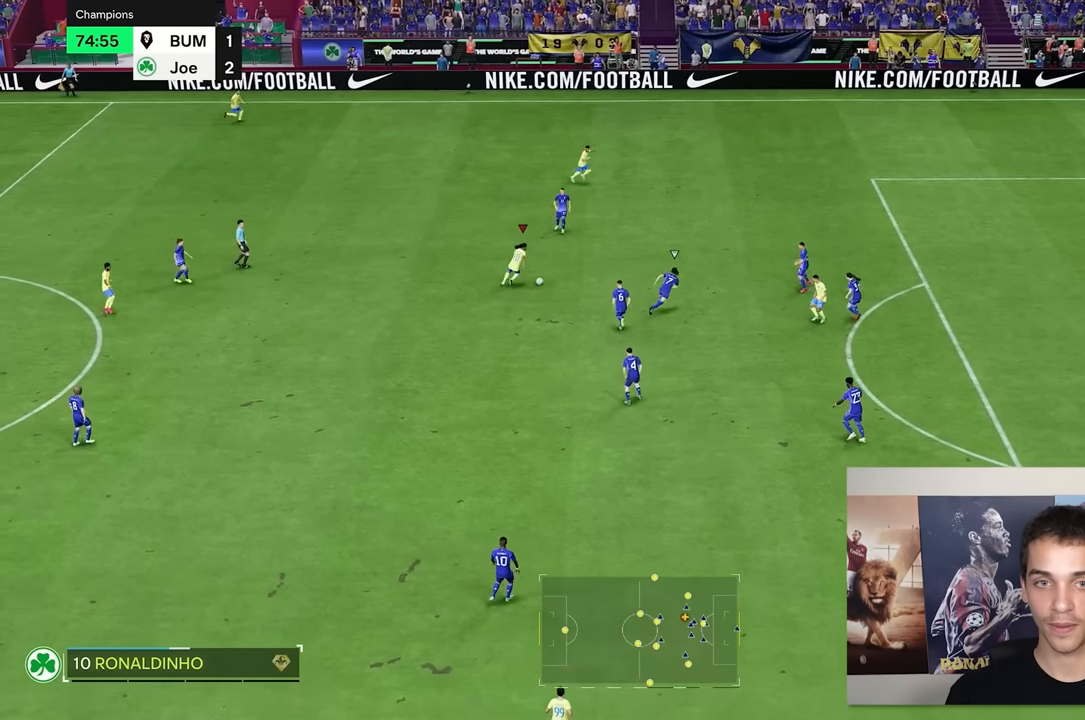
{"buttons": [], "left_stick": "up-right", "right_stick": "center", "events": []}